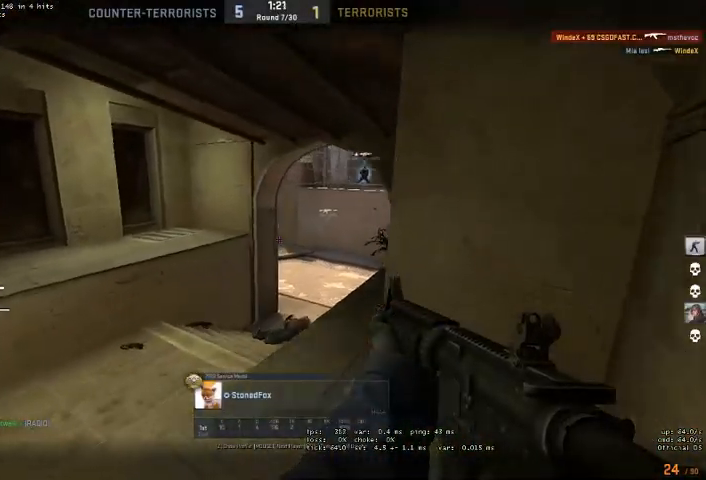
Gameplay with keyboard and mouse; each line is a JSON object with the keys and mouse buttons held at the frame after it. "events" lists presses ("down") and releases ("up") of "a", "ctrl", "d", "e", "q", "s", "shift", "space", "w", "mouse_left", "mouse_wheel", "mouse_right" and "mouse_mb4" between this image and that frame as [ms after this image, input, new state], when the widget could be followed in between. "mouse_left", "mouse_wheel", "mouse_right", "mouse_mb4" = the "left", "wheel", "right", "mb4" buttons of the "mouse" list. No other keys are recorded. "wheel" means that the mouse wheel is clicked or scrolled. Mouse movement is not recorded. Not read: mouse_mb5.
{"keys": [], "mouse": [], "events": []}
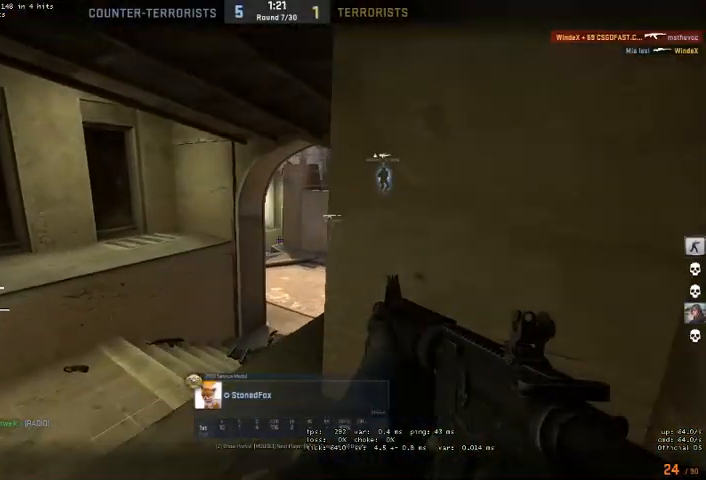
{"keys": [], "mouse": [], "events": []}
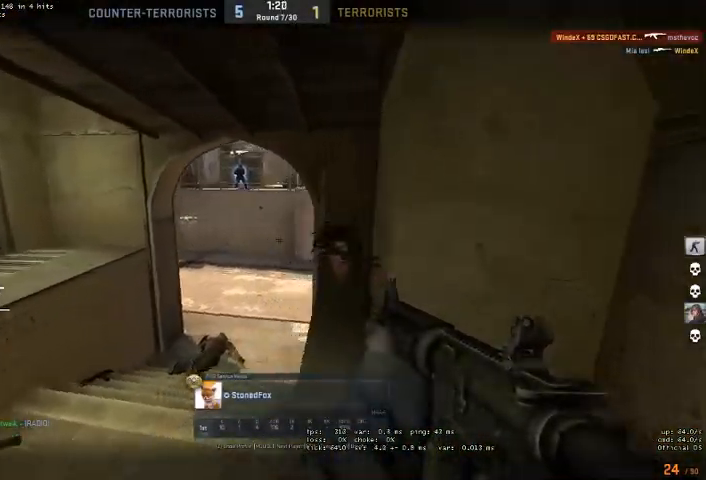
{"keys": [], "mouse": [], "events": []}
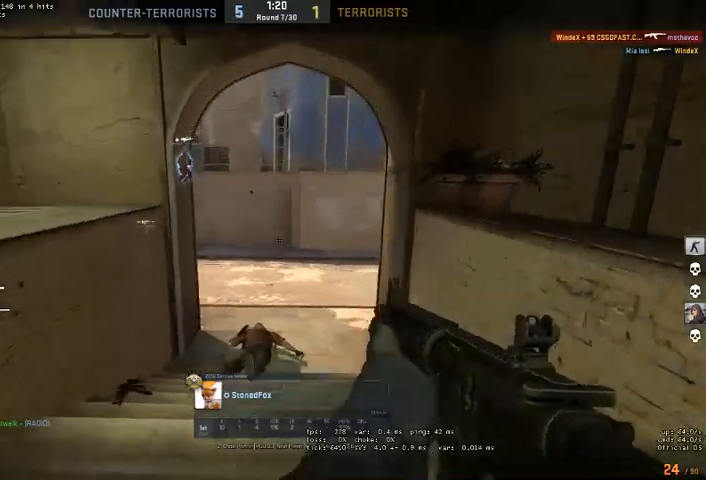
{"keys": [], "mouse": []}
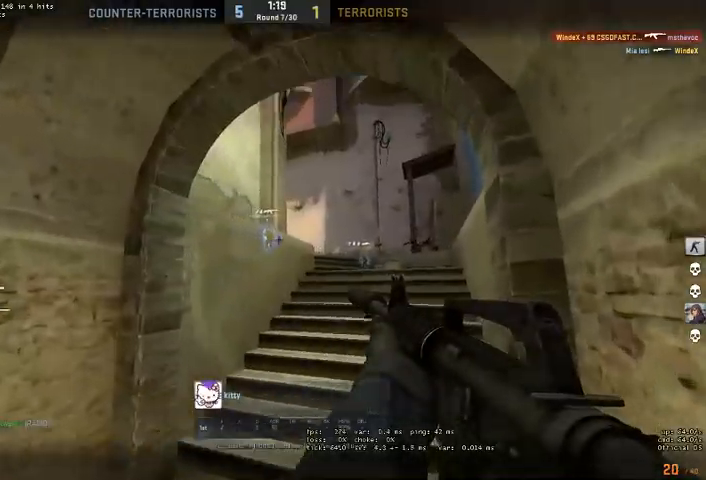
{"keys": [], "mouse": [], "events": [[234, "mouse_left", "down"], [300, "mouse_left", "up"]]}
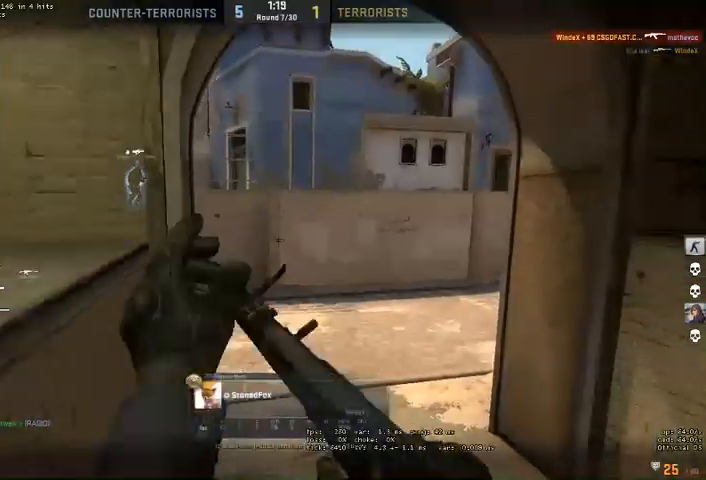
{"keys": [], "mouse": [], "events": []}